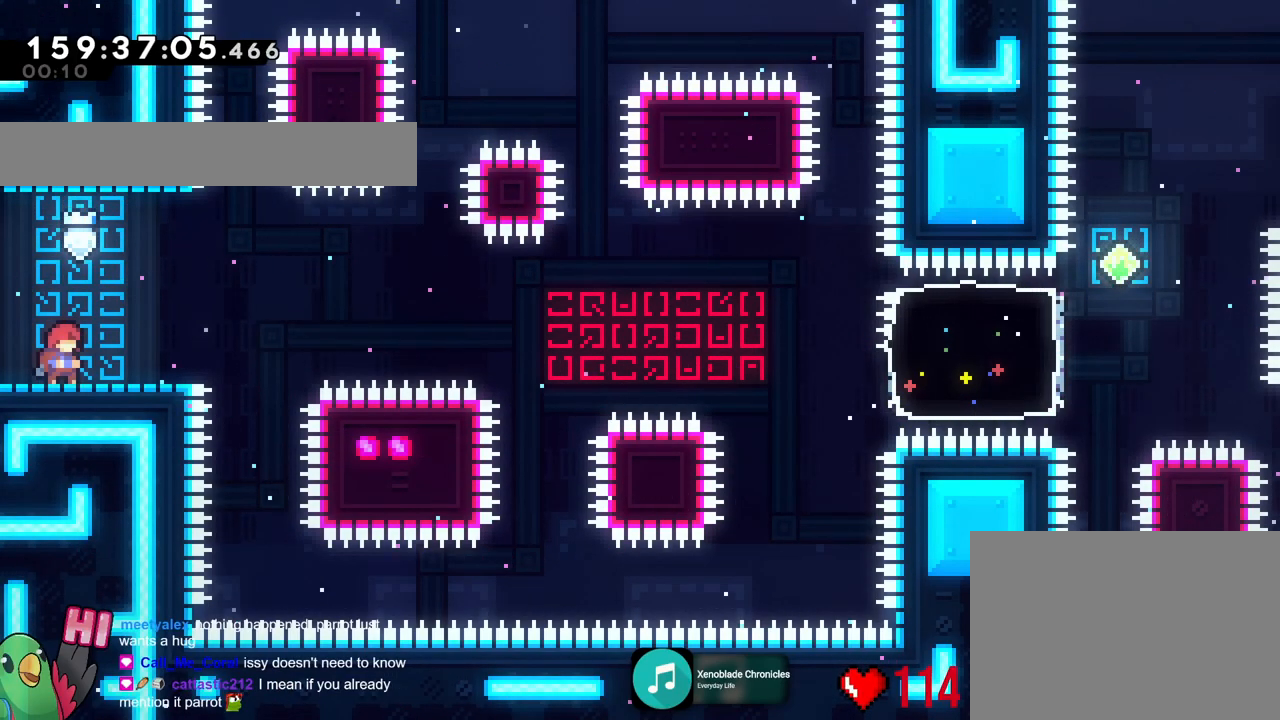
Gameplay with a controller (Nintendo layout); each line is a JSON object with the inputs held at the frame after it. "events" lists button and stick changes between this image and that frame as [ms after this image, input, new state], when the widget could be followed in between. Not read: HOME L1 L3 R1 R3.
{"buttons": ["B"], "left_stick": "center", "right_stick": "center", "events": [[250, "B", "down"]]}
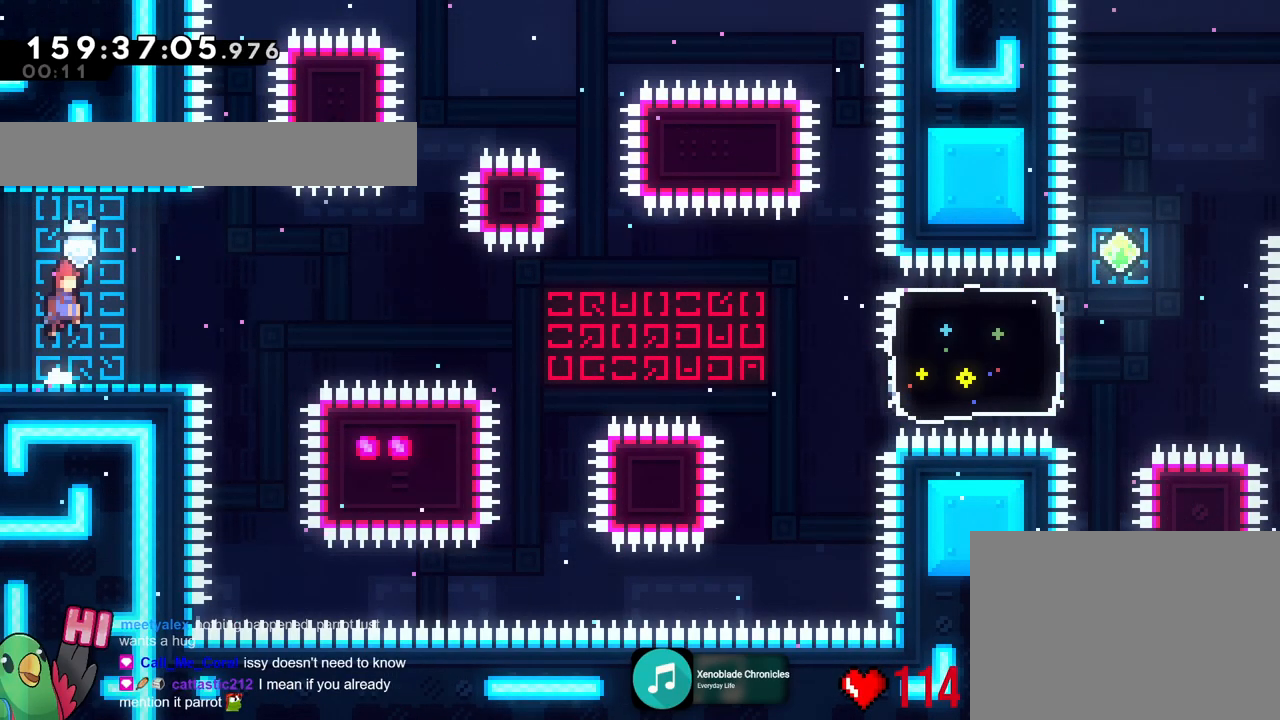
{"buttons": [], "left_stick": "right", "right_stick": "center", "events": [[317, "left_stick", "down-right"], [334, "B", "up"], [334, "Y", "down"], [451, "Y", "up"], [501, "left_stick", "right"]]}
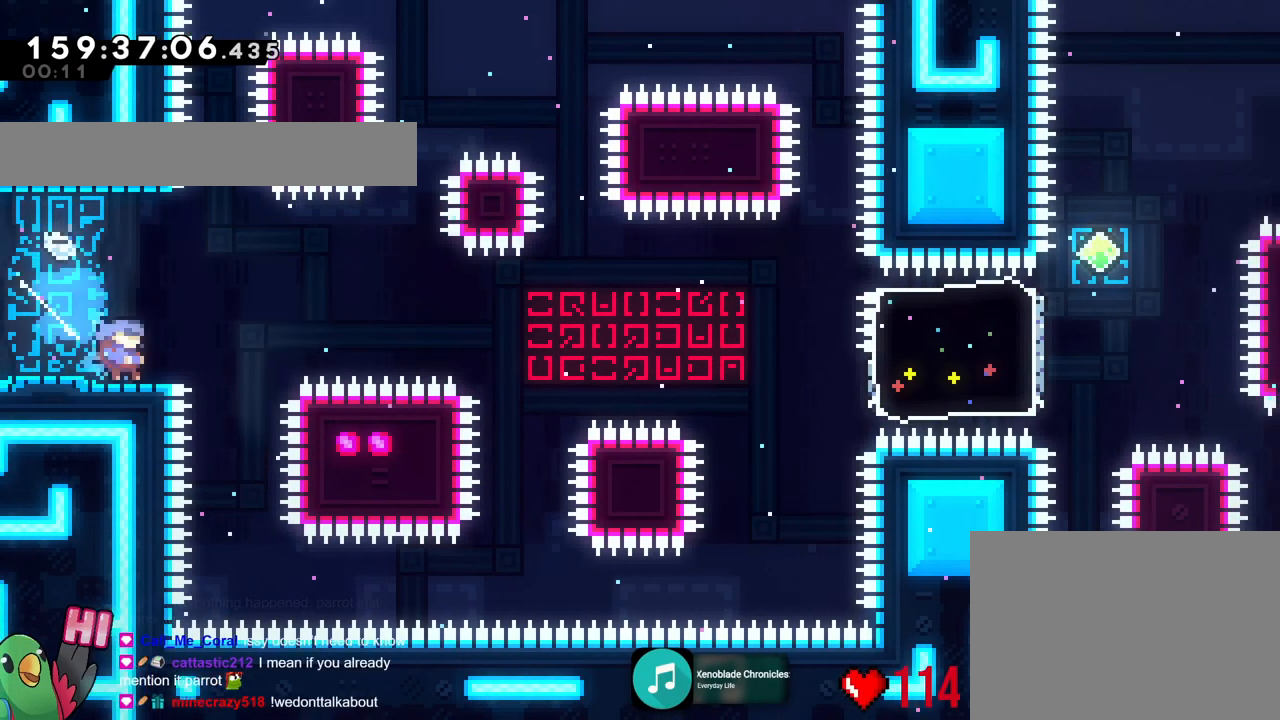
{"buttons": [], "left_stick": "down-right", "right_stick": "center", "events": [[33, "B", "down"], [167, "L2", "down"], [217, "L2", "up"], [350, "Y", "down"], [383, "B", "up"], [383, "Y", "up"], [434, "left_stick", "down-right"]]}
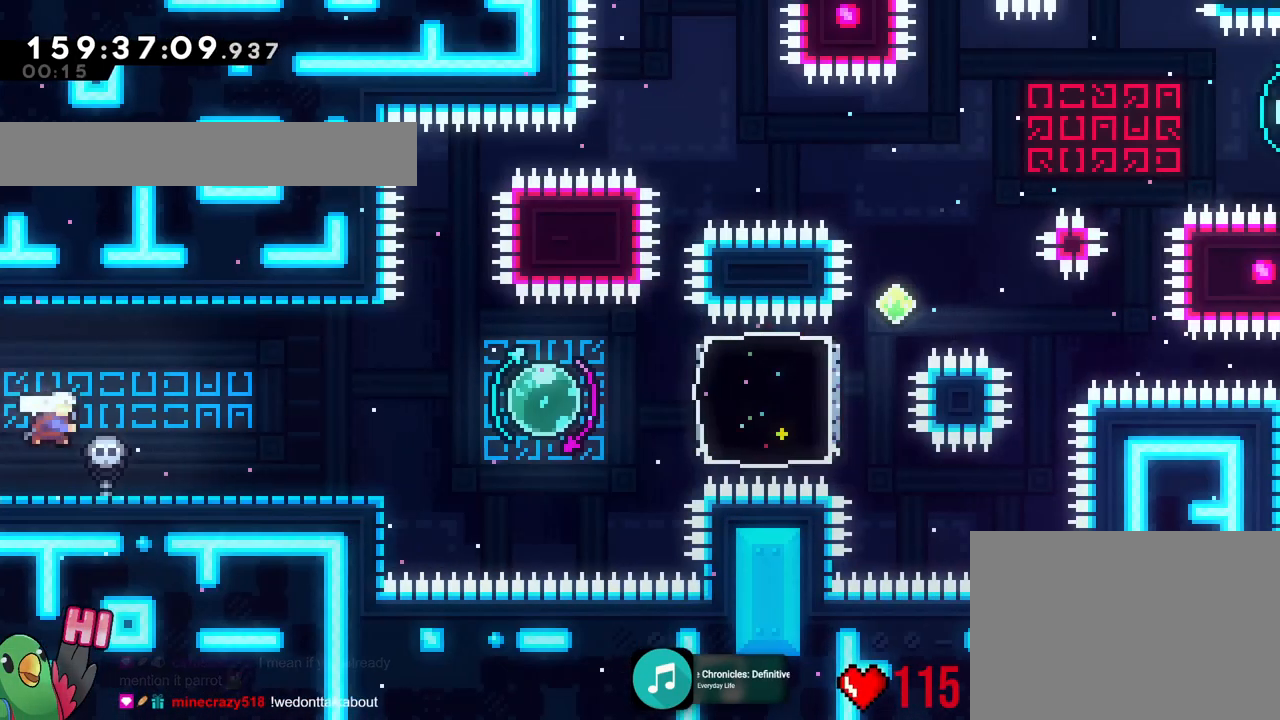
{"buttons": ["Y"], "left_stick": "left", "right_stick": "center", "events": [[17, "Y", "down"], [134, "Y", "up"], [184, "left_stick", "right"], [200, "B", "down"], [351, "B", "up"], [484, "Y", "down"], [484, "left_stick", "left"]]}
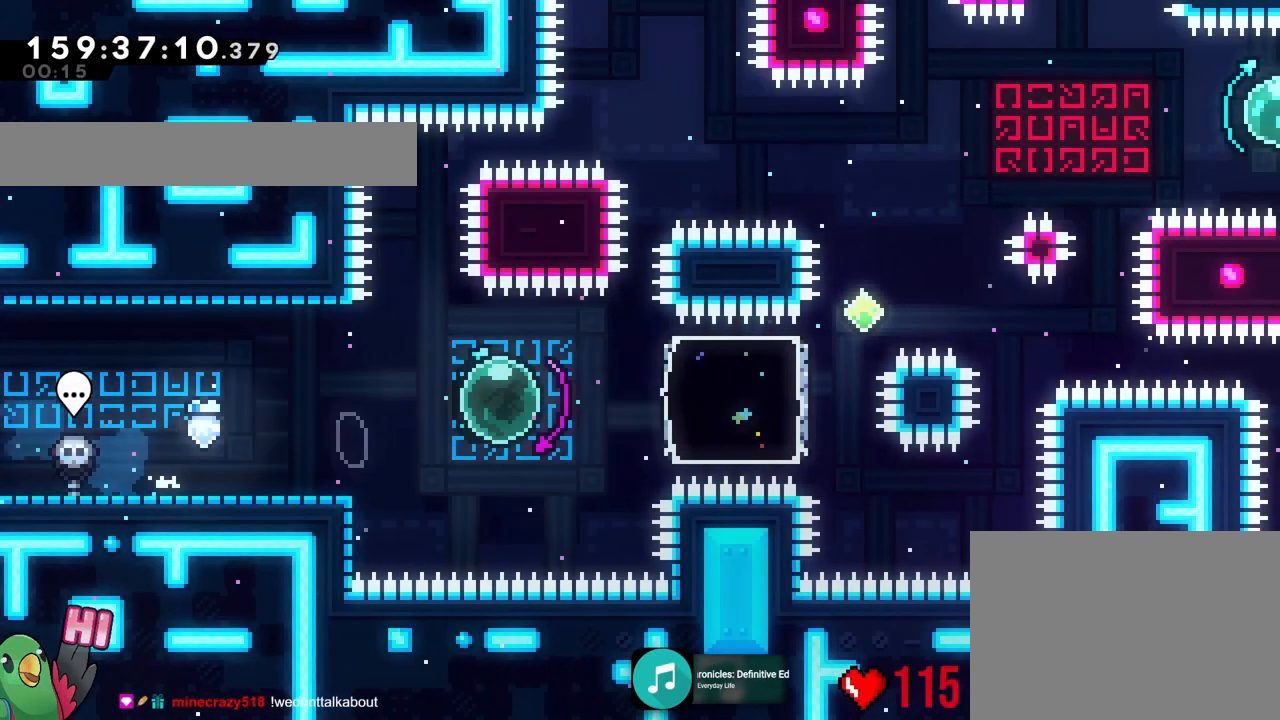
{"buttons": ["Y"], "left_stick": "up", "right_stick": "center", "events": [[133, "Y", "up"], [183, "left_stick", "right"], [400, "Y", "down"], [400, "left_stick", "up"], [417, "R2", "down"], [484, "R2", "up"]]}
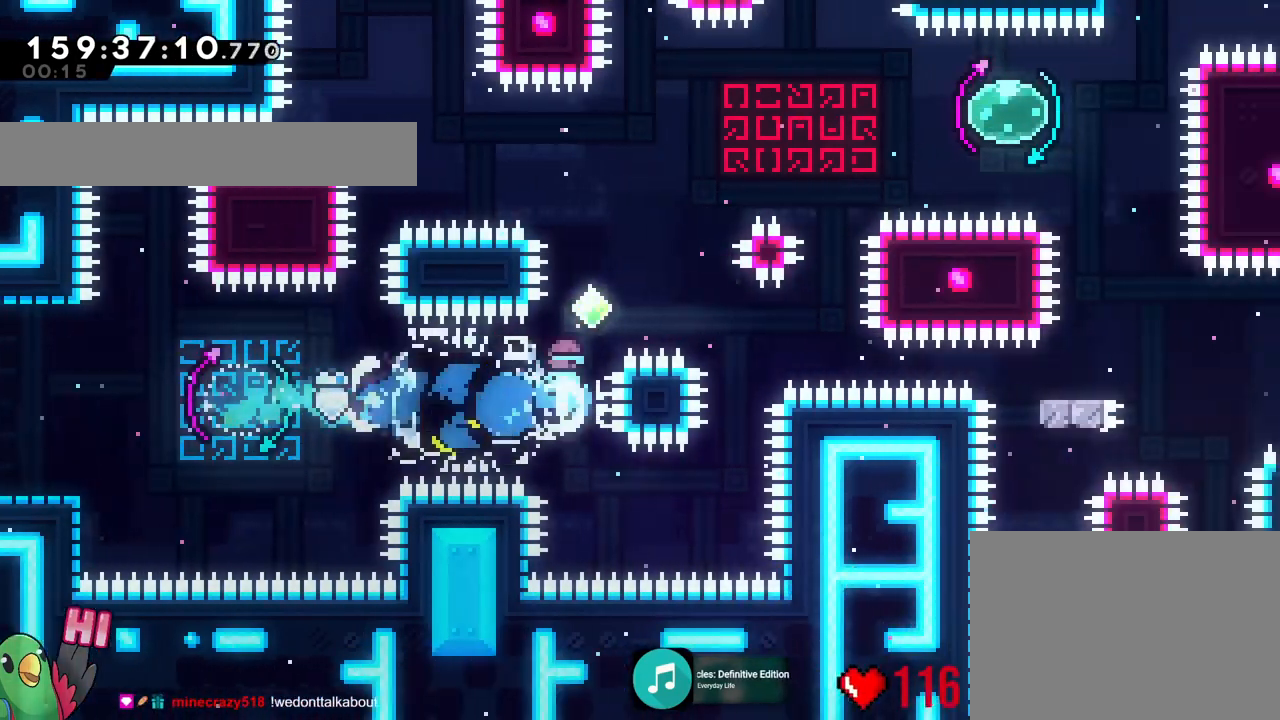
{"buttons": ["B"], "left_stick": "right", "right_stick": "center", "events": [[17, "R2", "down"], [34, "R2", "up"], [34, "Y", "up"], [100, "left_stick", "right"], [150, "B", "down"]]}
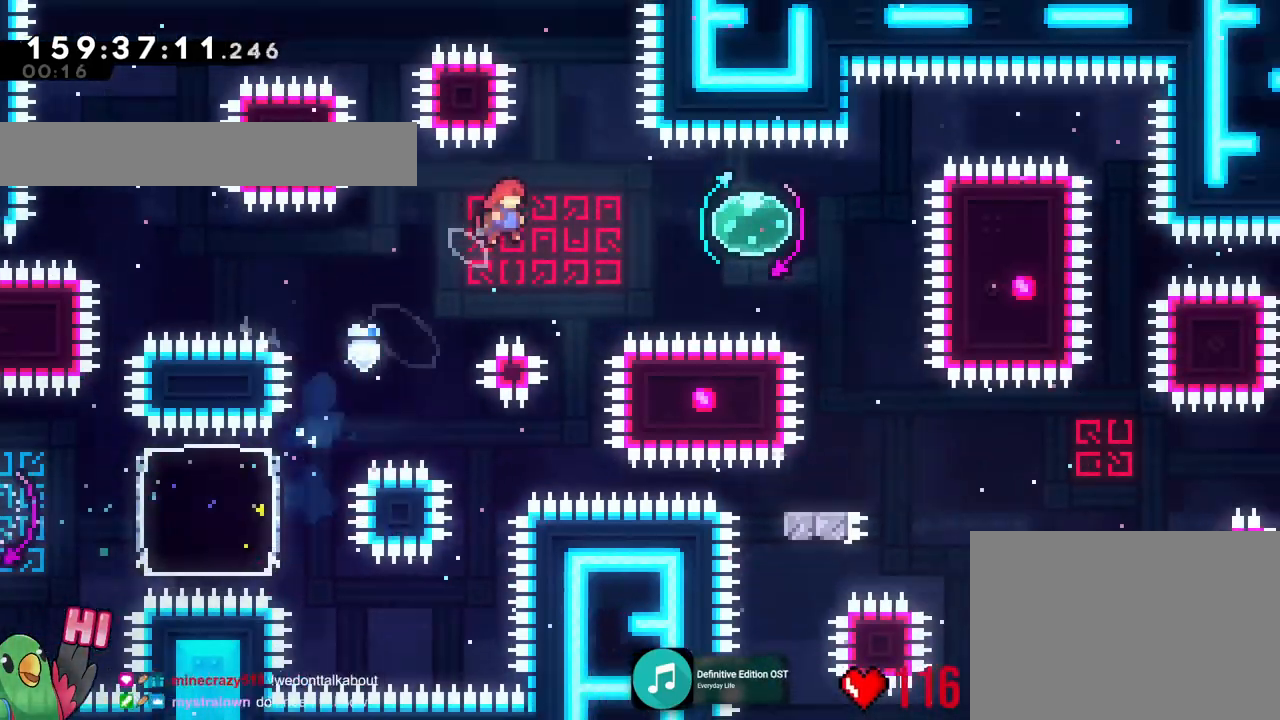
{"buttons": [], "left_stick": "up-left", "right_stick": "center", "events": [[83, "Y", "down"], [183, "Y", "up"], [233, "B", "up"], [267, "R2", "down"], [283, "R2", "up"], [333, "left_stick", "up-left"], [350, "L2", "down"], [383, "Y", "down"], [417, "L2", "up"], [484, "Y", "up"]]}
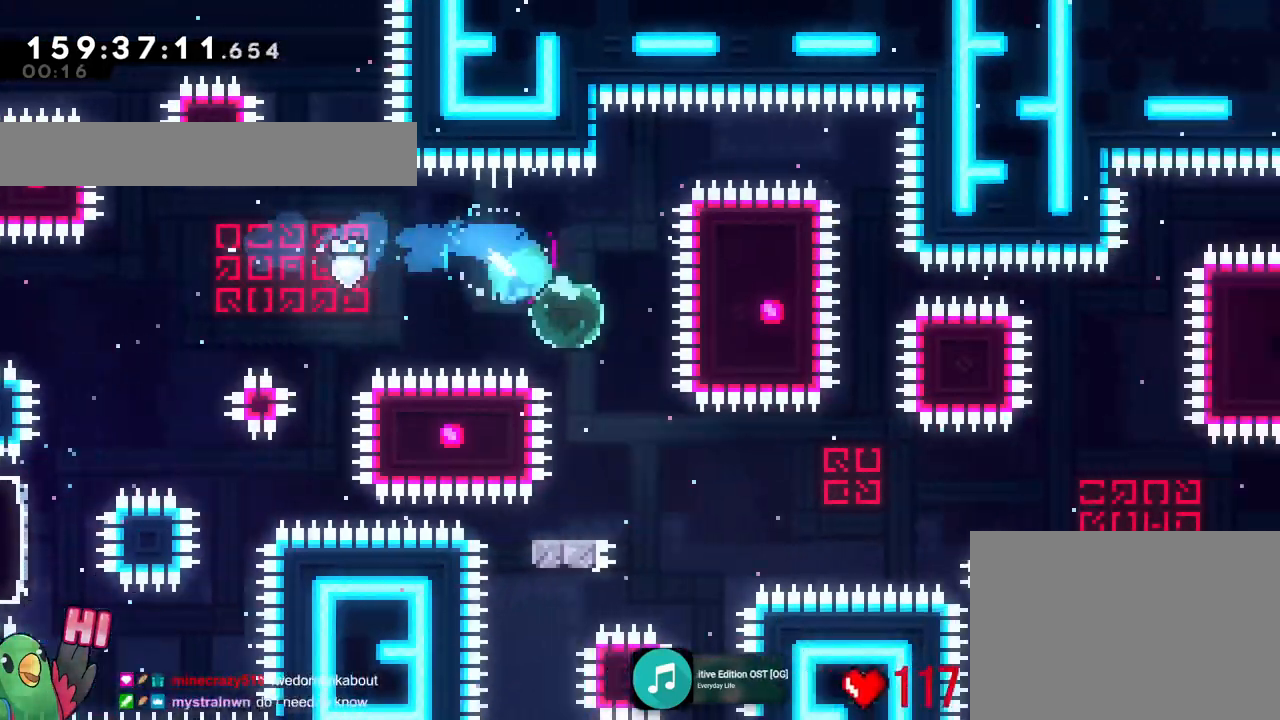
{"buttons": ["B"], "left_stick": "right", "right_stick": "center", "events": [[100, "Y", "down"], [100, "left_stick", "down"], [184, "left_stick", "down-left"], [317, "Y", "up"], [317, "left_stick", "center"], [384, "B", "down"], [384, "left_stick", "right"]]}
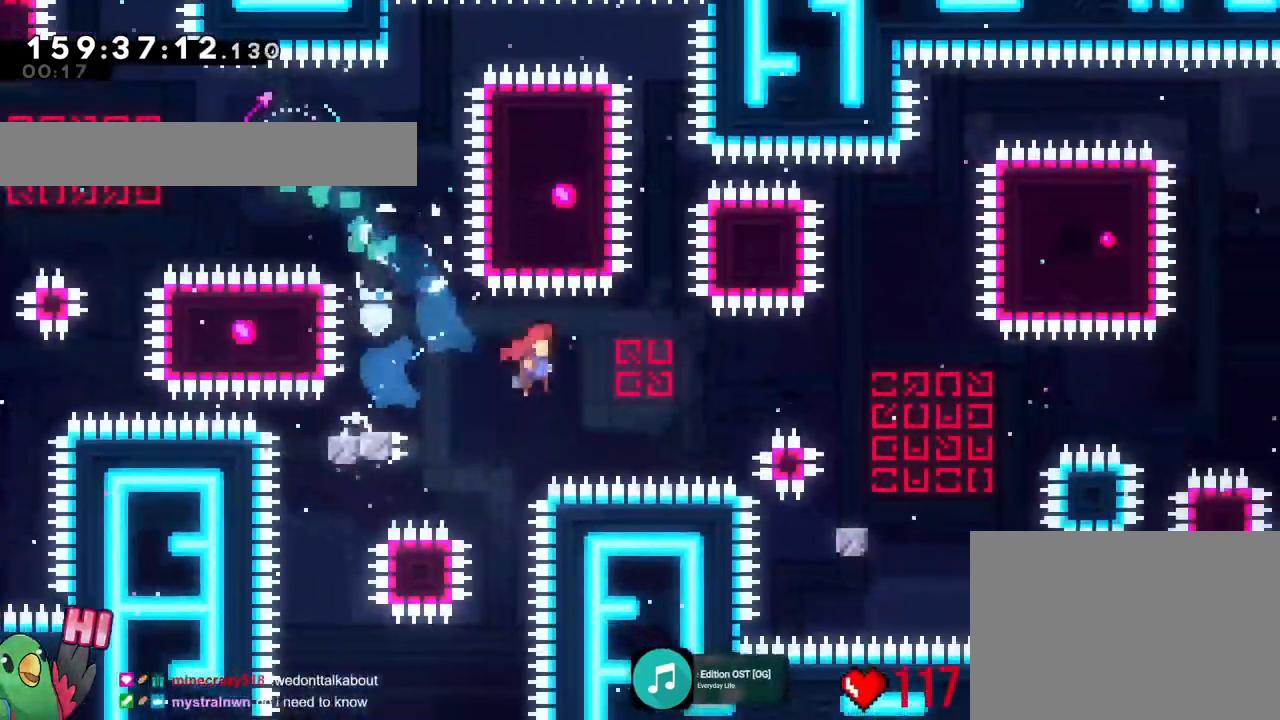
{"buttons": [], "left_stick": "left", "right_stick": "center"}
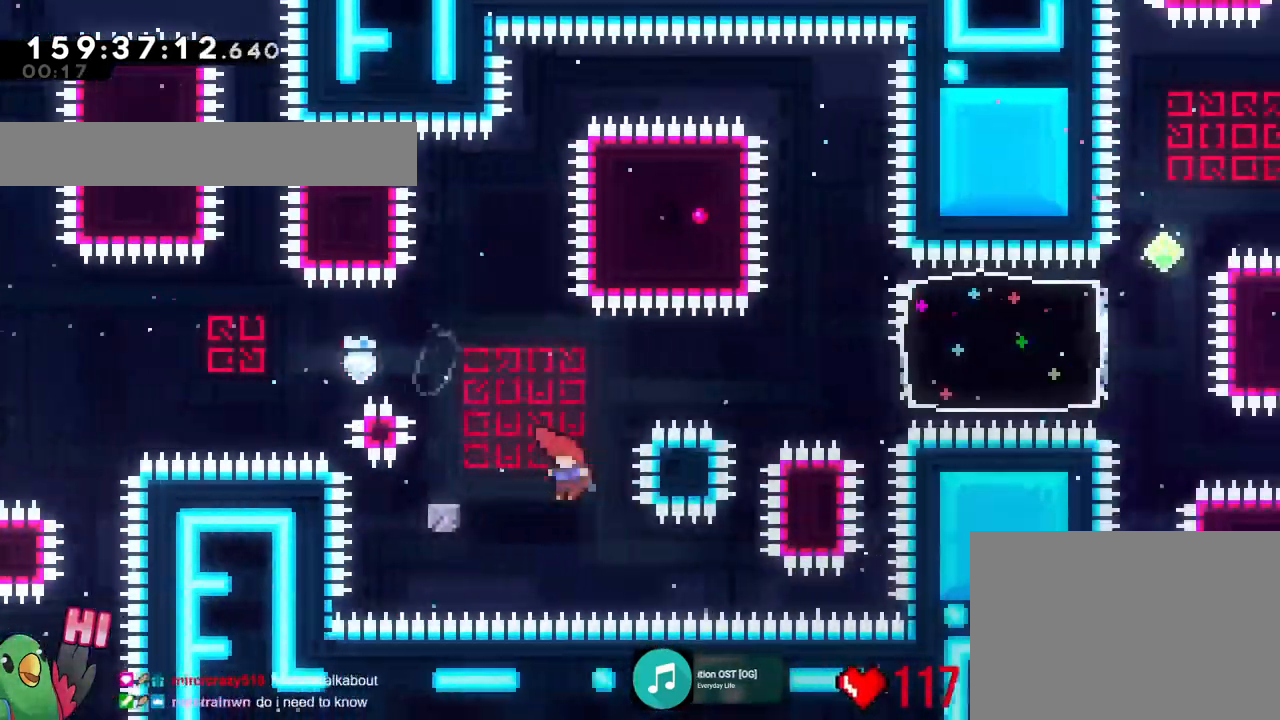
{"buttons": ["B", "L2"], "left_stick": "right", "right_stick": "center"}
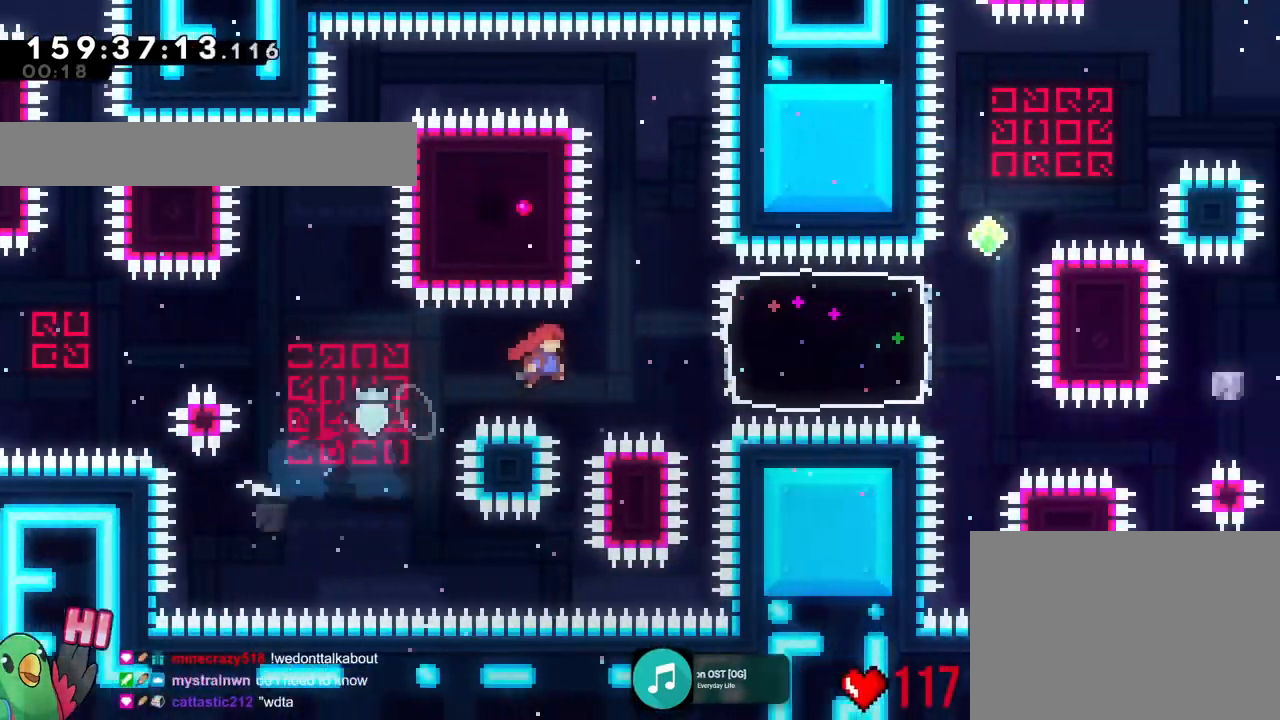
{"buttons": [], "left_stick": "right", "right_stick": "center"}
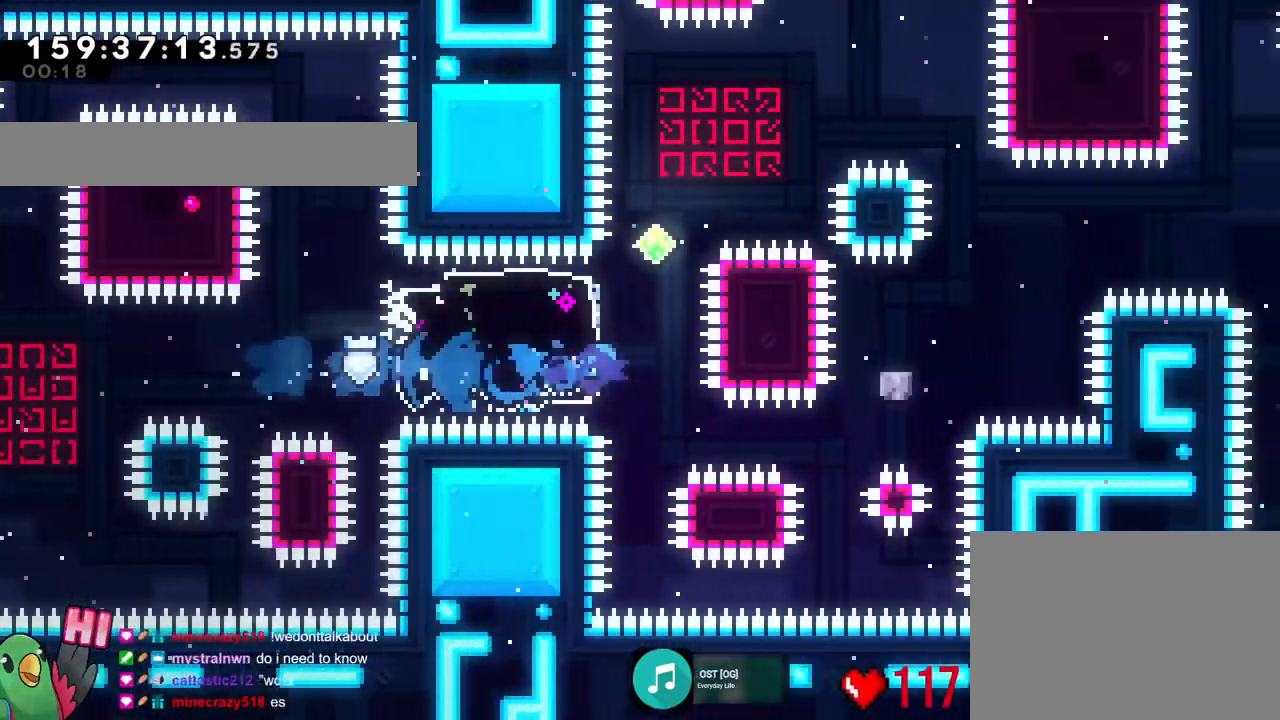
{"buttons": ["B"], "left_stick": "right", "right_stick": "center", "events": [[50, "left_stick", "up"], [100, "Y", "down"], [200, "Y", "up"], [284, "B", "down"], [284, "left_stick", "right"]]}